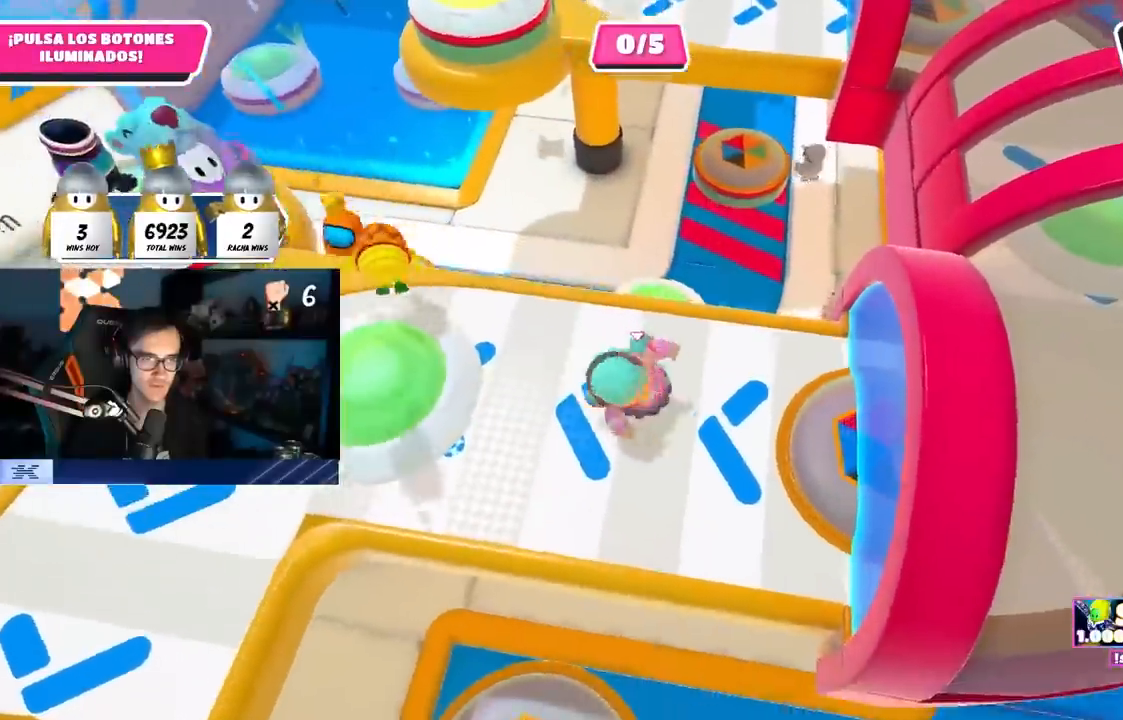
Gameplay with a controller (PlayStation layout); each line is a JSON object with the inputs held at the frame after it. "events" lists button and stick changes between this image and that frame as [ms after this image, input, new state], when the widget could be followed in between.
{"buttons": [], "left_stick": "up-right", "right_stick": "center", "events": [[133, "left_stick", "right"], [250, "CROSS", "down"], [400, "CROSS", "up"], [467, "left_stick", "up-right"]]}
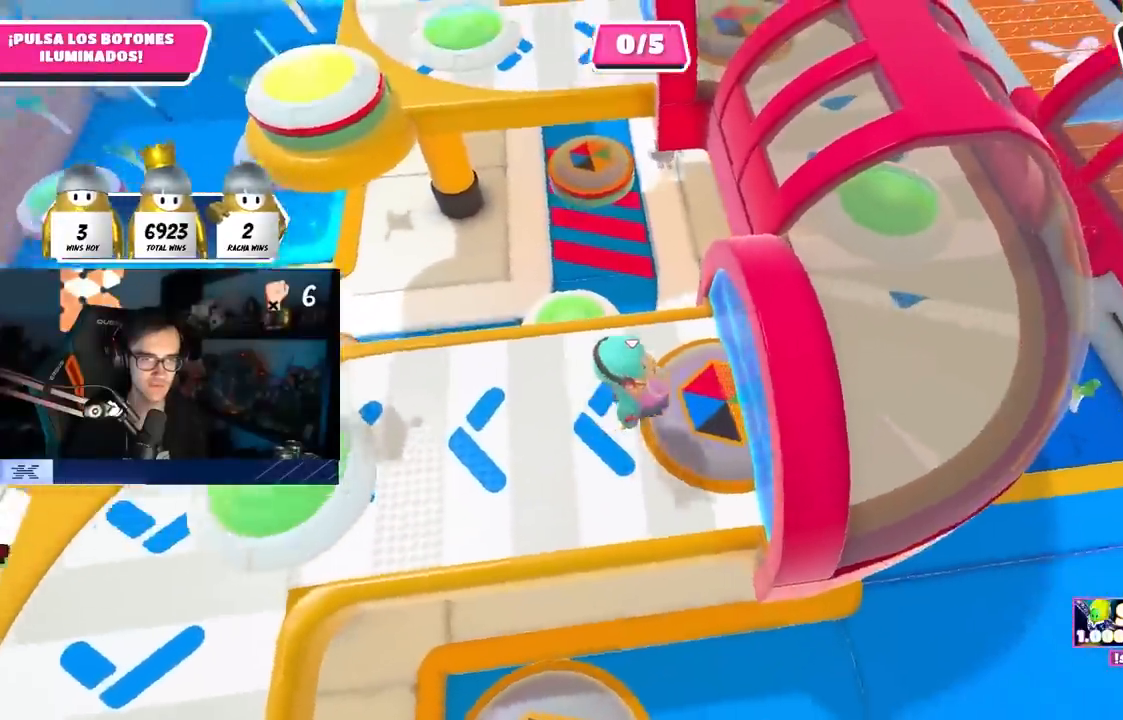
{"buttons": [], "left_stick": "up-left", "right_stick": "down-right", "events": [[33, "left_stick", "up-left"], [67, "right_stick", "up-left"], [300, "right_stick", "center"], [367, "right_stick", "down-right"]]}
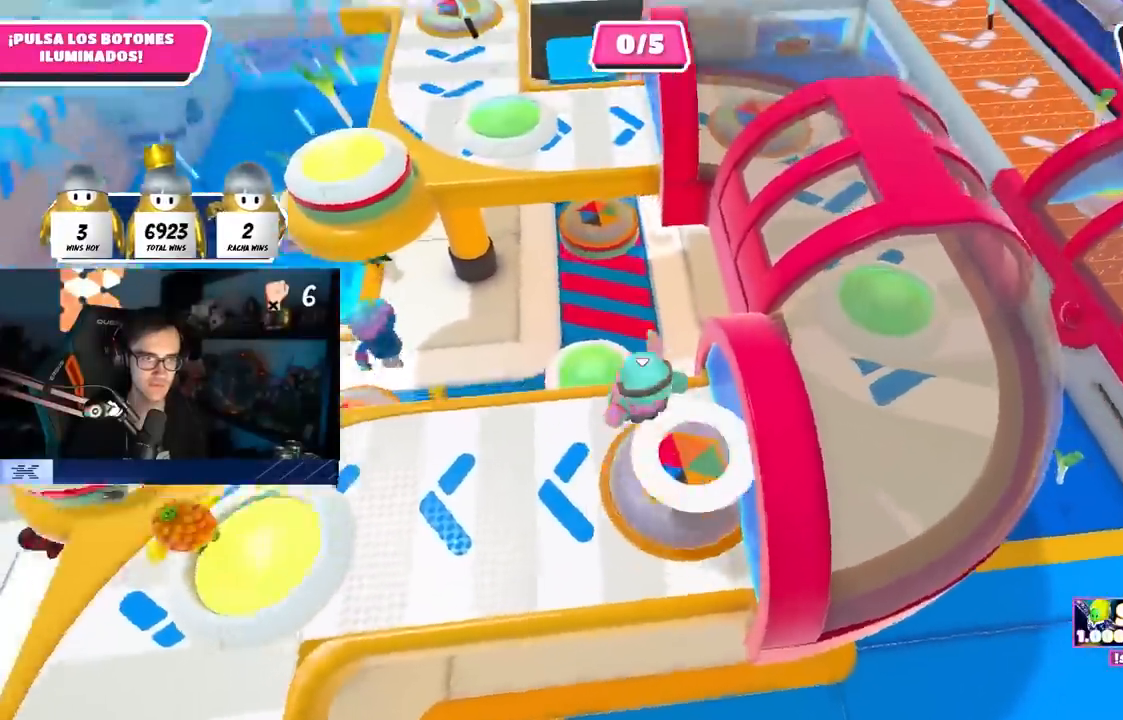
{"buttons": [], "left_stick": "left", "right_stick": "left", "events": [[117, "left_stick", "up-right"], [183, "right_stick", "center"], [200, "left_stick", "down-left"], [300, "left_stick", "left"], [333, "right_stick", "left"]]}
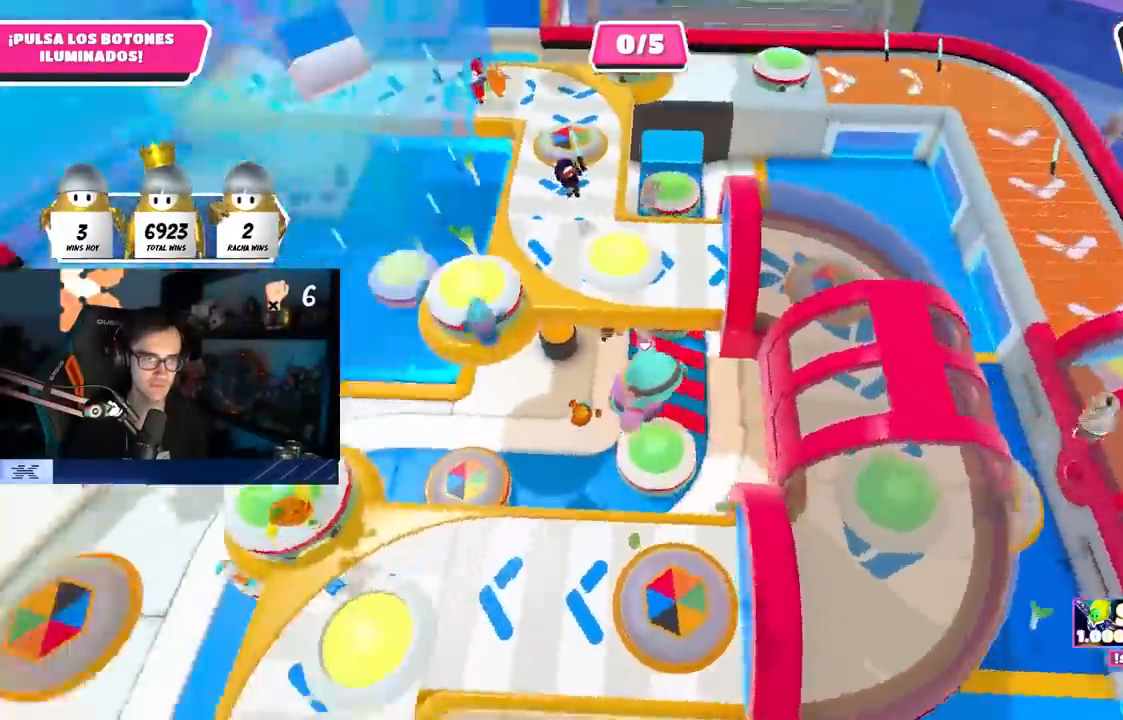
{"buttons": [], "left_stick": "left", "right_stick": "center", "events": [[117, "right_stick", "center"]]}
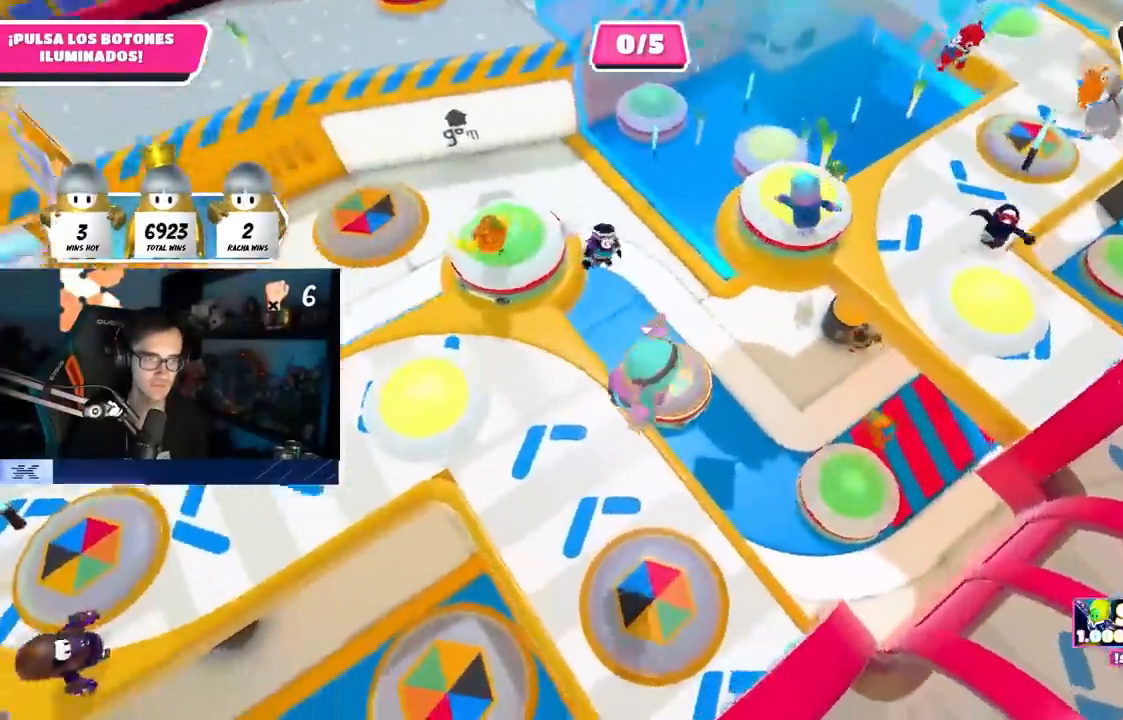
{"buttons": ["CROSS", "SQUARE"], "left_stick": "left", "right_stick": "center", "events": [[383, "CROSS", "down"], [500, "SQUARE", "down"]]}
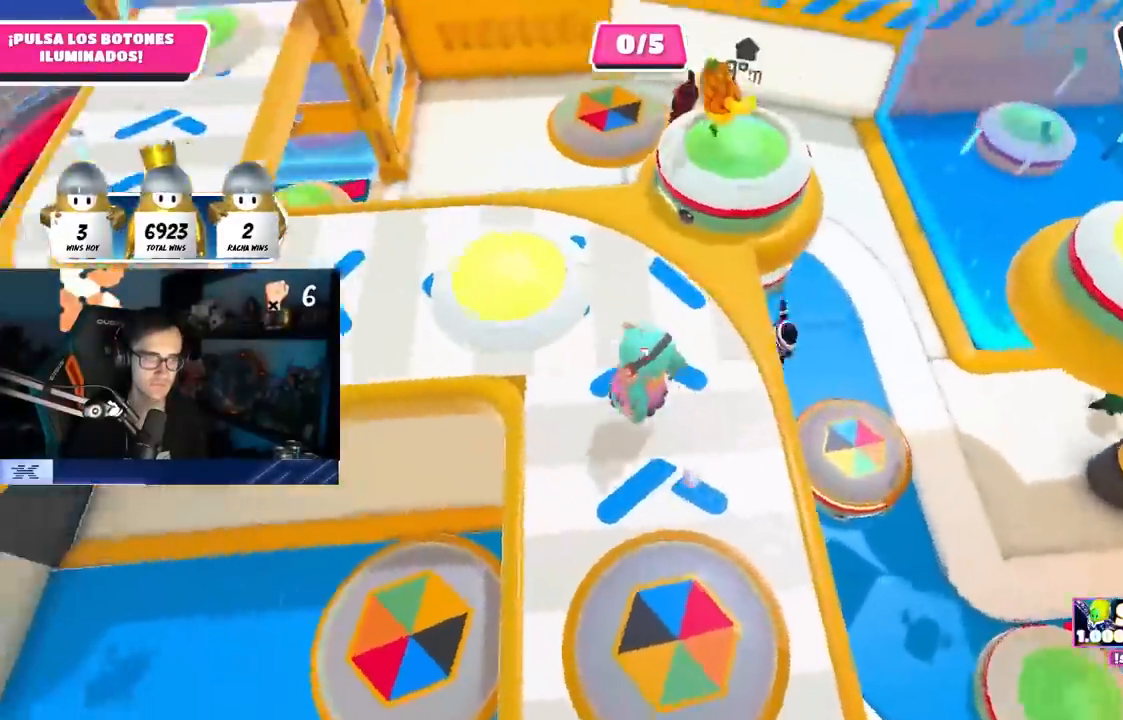
{"buttons": [], "left_stick": "up-left", "right_stick": "up-left", "events": [[33, "CROSS", "up"], [117, "SQUARE", "up"], [183, "left_stick", "up"], [267, "left_stick", "up-right"], [333, "right_stick", "up"], [433, "right_stick", "up-left"], [467, "left_stick", "up-left"]]}
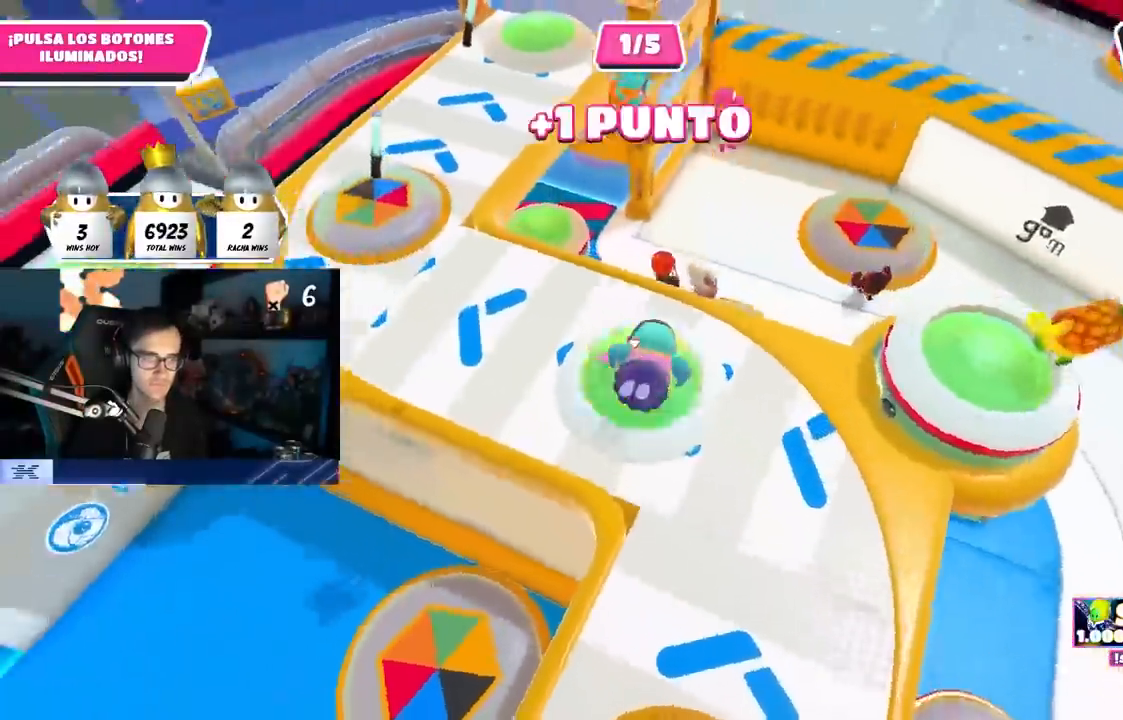
{"buttons": [], "left_stick": "down", "right_stick": "up-left", "events": [[217, "left_stick", "up"], [400, "left_stick", "right"], [467, "left_stick", "down"]]}
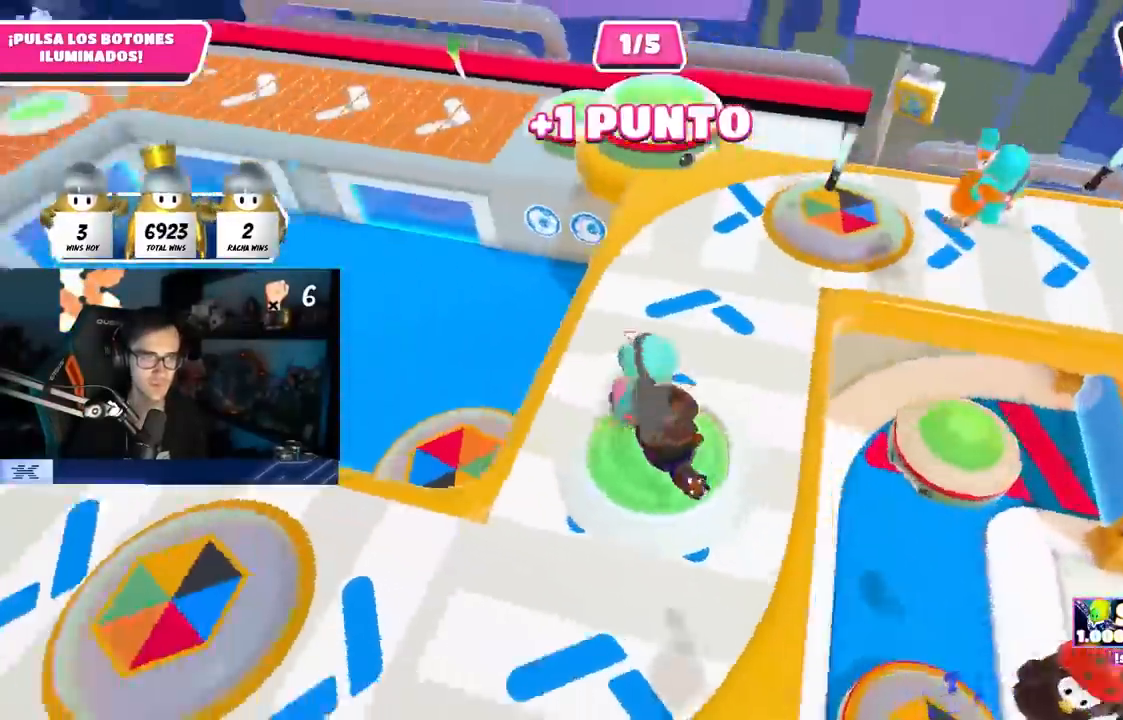
{"buttons": [], "left_stick": "left", "right_stick": "left", "events": [[50, "left_stick", "down-left"], [150, "left_stick", "left"], [250, "right_stick", "center"], [450, "right_stick", "left"]]}
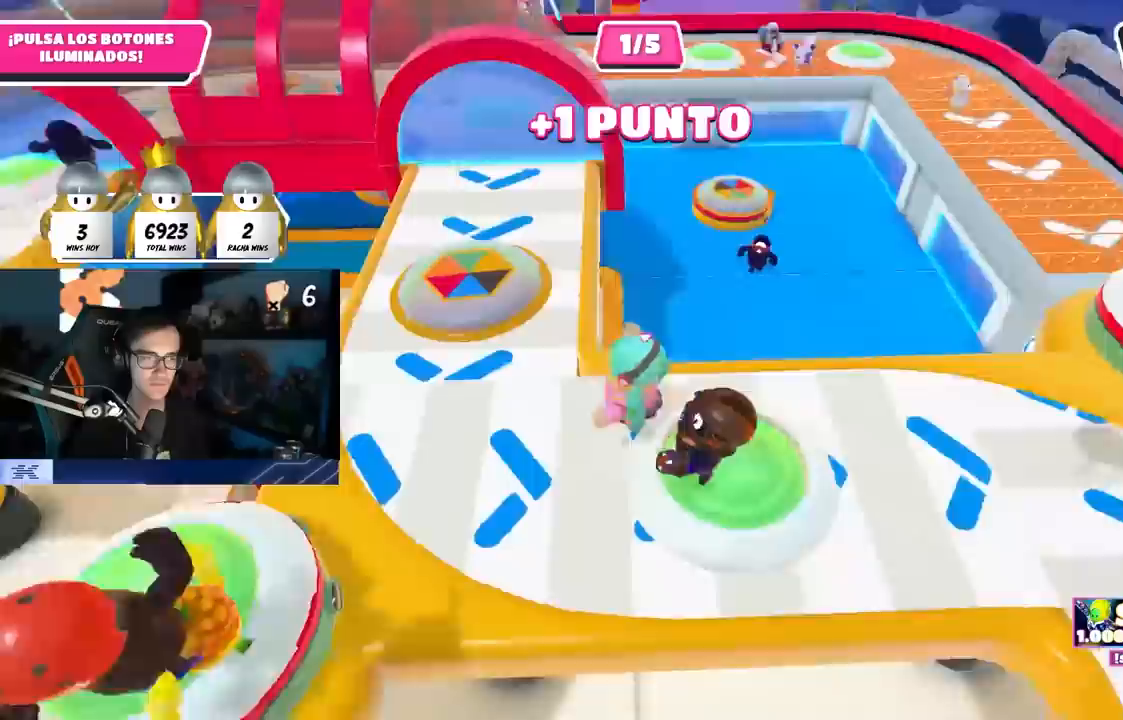
{"buttons": [], "left_stick": "up-left", "right_stick": "center", "events": [[33, "right_stick", "center"], [67, "left_stick", "up-left"], [233, "CROSS", "down"], [383, "CROSS", "up"]]}
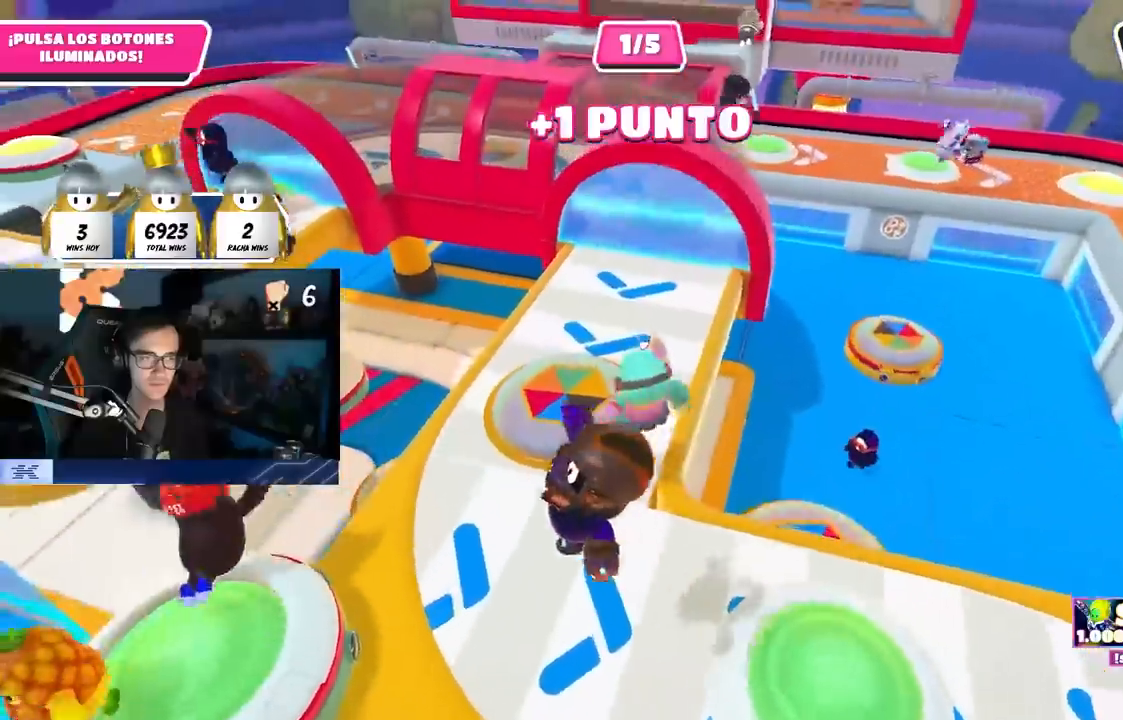
{"buttons": [], "left_stick": "up-right", "right_stick": "down-left", "events": [[150, "left_stick", "up"], [217, "right_stick", "down-left"], [317, "left_stick", "up-right"]]}
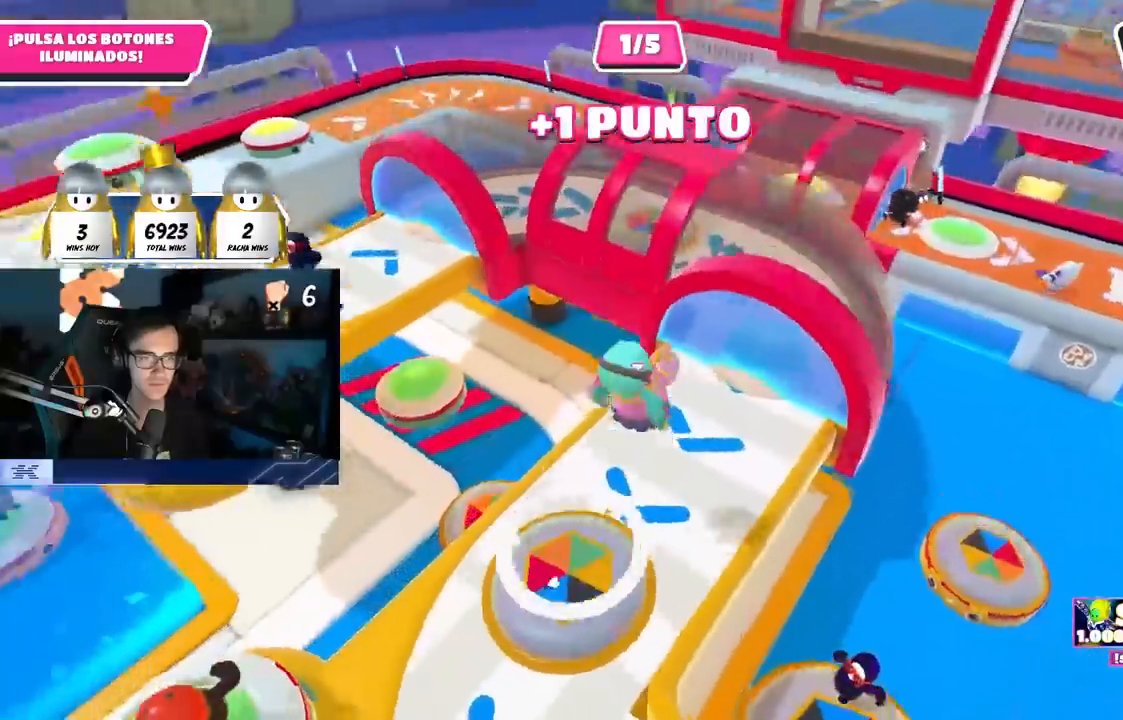
{"buttons": [], "left_stick": "left", "right_stick": "center", "events": [[283, "left_stick", "center"], [350, "left_stick", "left"], [350, "right_stick", "center"]]}
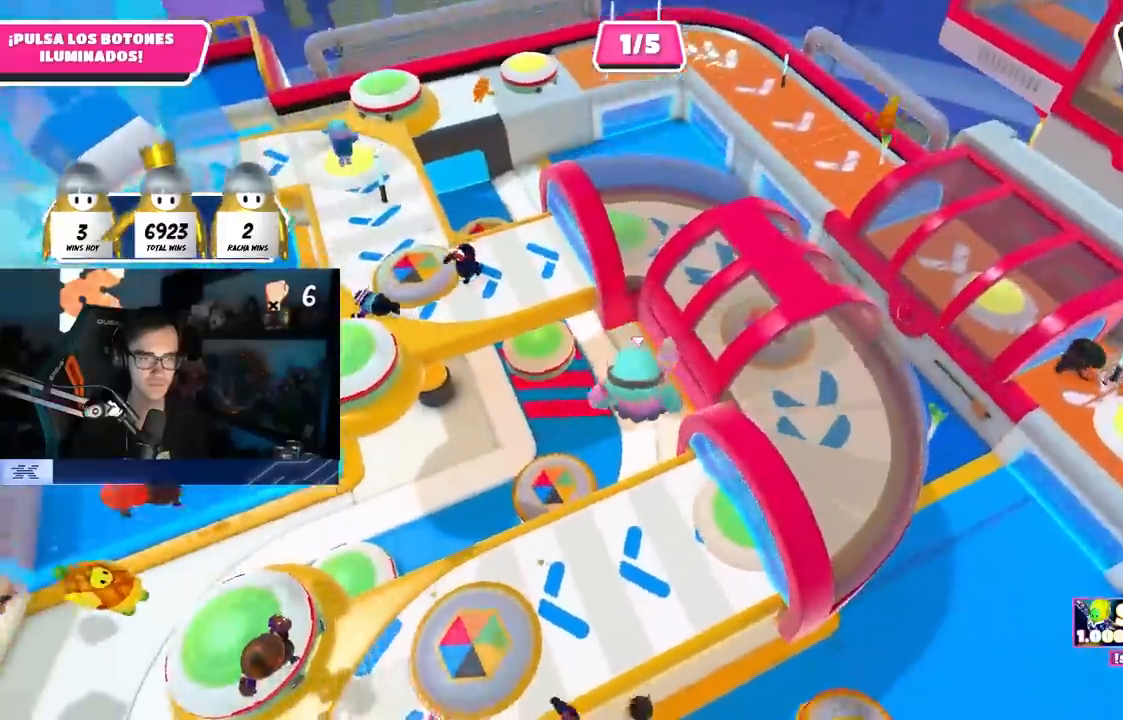
{"buttons": [], "left_stick": "down-left", "right_stick": "left", "events": [[217, "left_stick", "center"], [300, "left_stick", "down"], [400, "left_stick", "down-left"], [500, "right_stick", "left"]]}
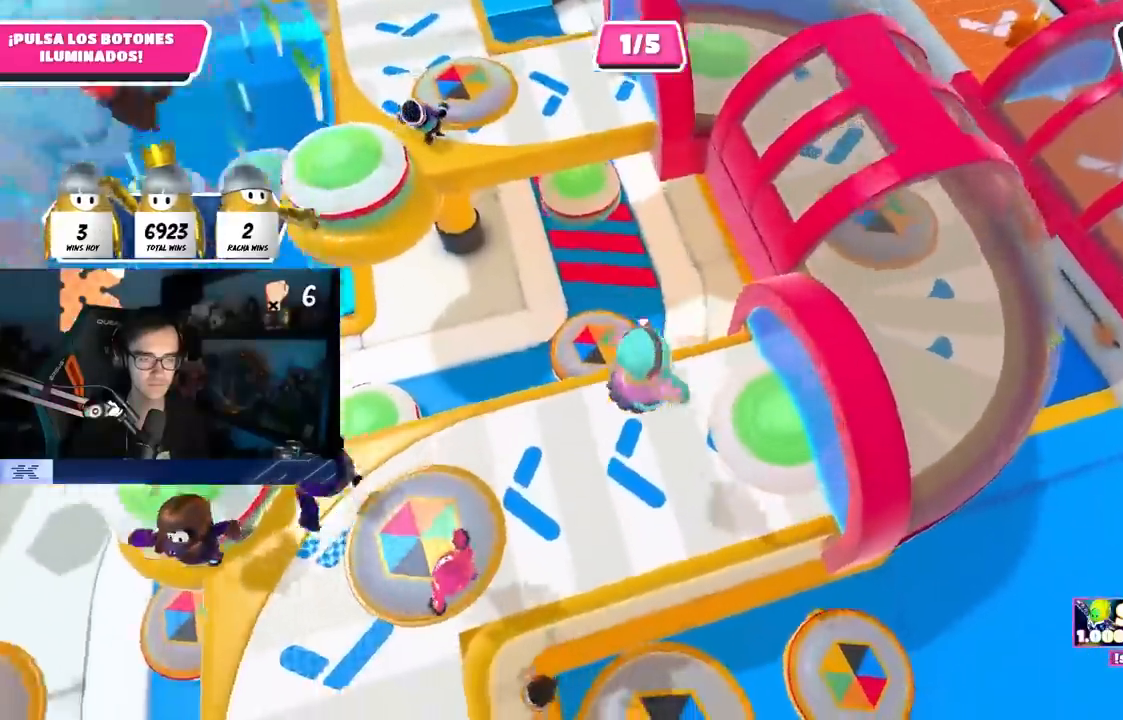
{"buttons": [], "left_stick": "right", "right_stick": "up-left", "events": [[17, "left_stick", "center"], [83, "left_stick", "up-right"], [183, "left_stick", "down-right"], [183, "right_stick", "center"], [267, "left_stick", "down-left"], [367, "left_stick", "center"], [417, "left_stick", "right"], [467, "right_stick", "up-left"]]}
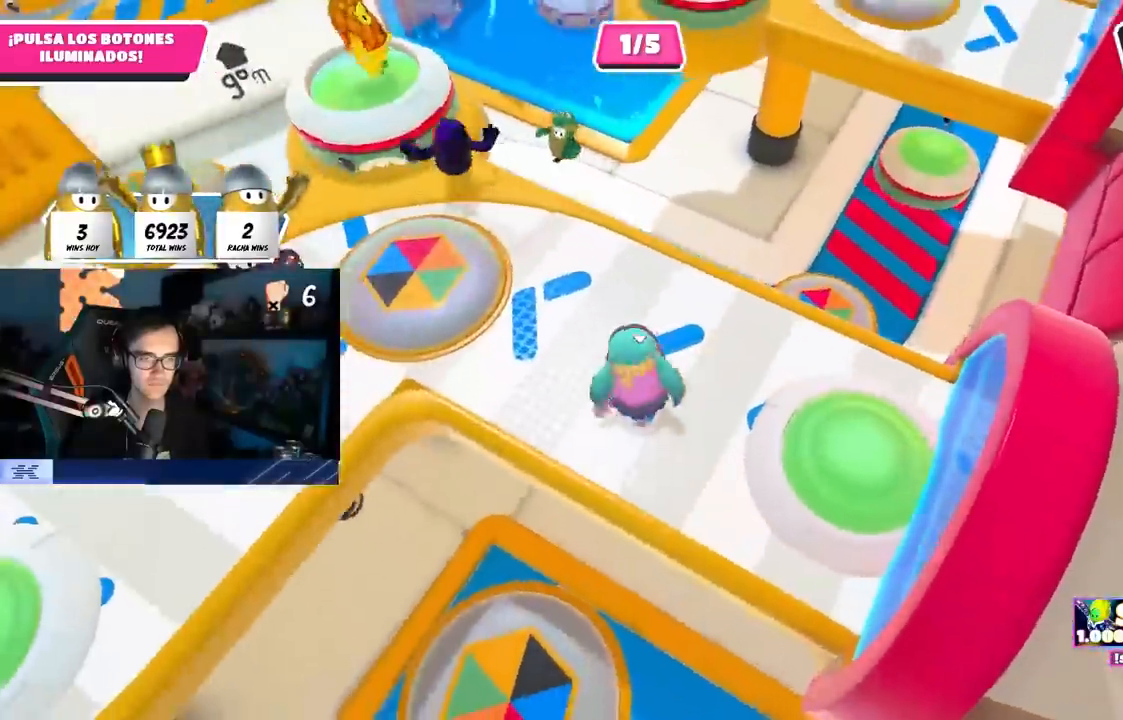
{"buttons": [], "left_stick": "right", "right_stick": "left", "events": [[50, "right_stick", "center"], [100, "left_stick", "center"], [150, "left_stick", "down-left"], [183, "right_stick", "left"], [200, "R1", "down"], [250, "R1", "up"], [267, "left_stick", "down-right"], [317, "R1", "down"], [350, "left_stick", "up-right"], [383, "R1", "up"], [467, "left_stick", "right"]]}
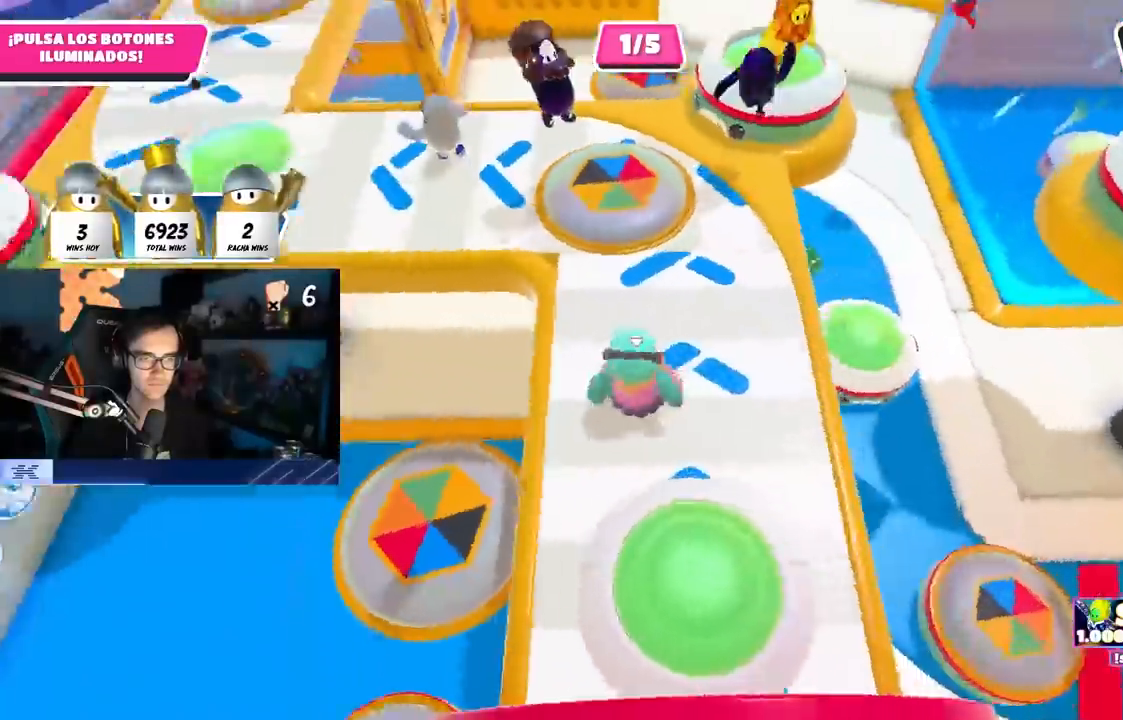
{"buttons": [], "left_stick": "left", "right_stick": "up-left", "events": [[17, "left_stick", "down-right"], [50, "right_stick", "up-left"], [100, "left_stick", "left"], [217, "left_stick", "up"], [317, "left_stick", "right"], [467, "left_stick", "left"]]}
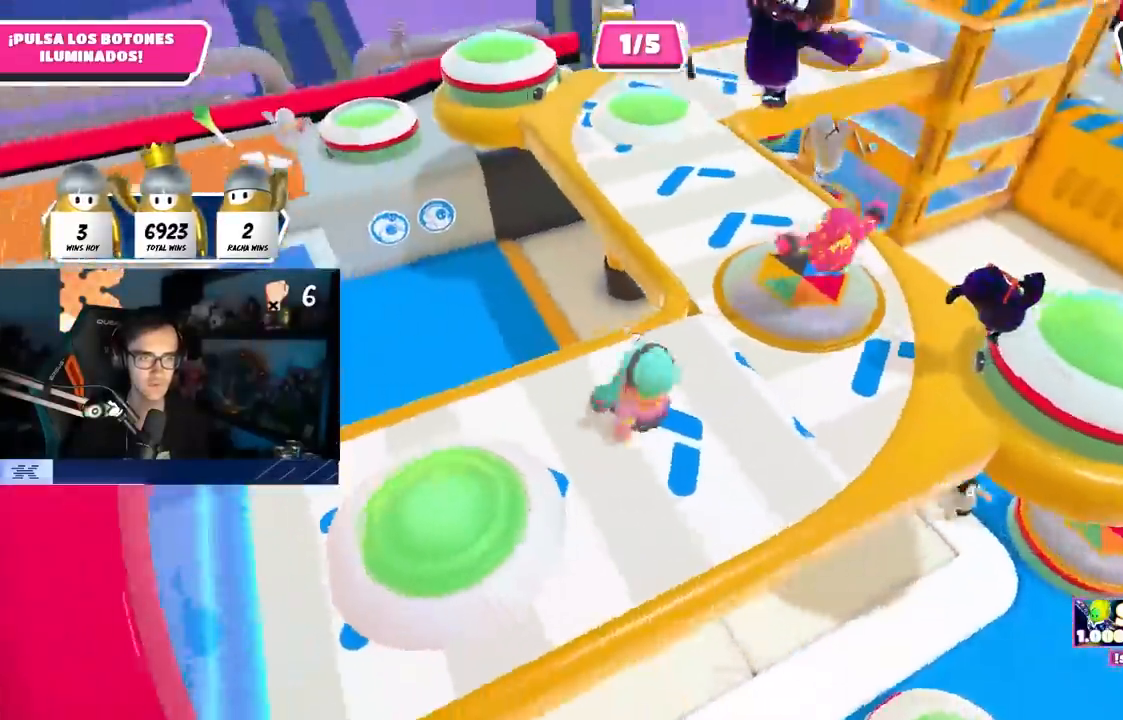
{"buttons": [], "left_stick": "left", "right_stick": "left", "events": [[50, "left_stick", "center"], [100, "left_stick", "right"], [133, "right_stick", "left"], [233, "left_stick", "left"], [250, "right_stick", "down-left"], [417, "right_stick", "left"]]}
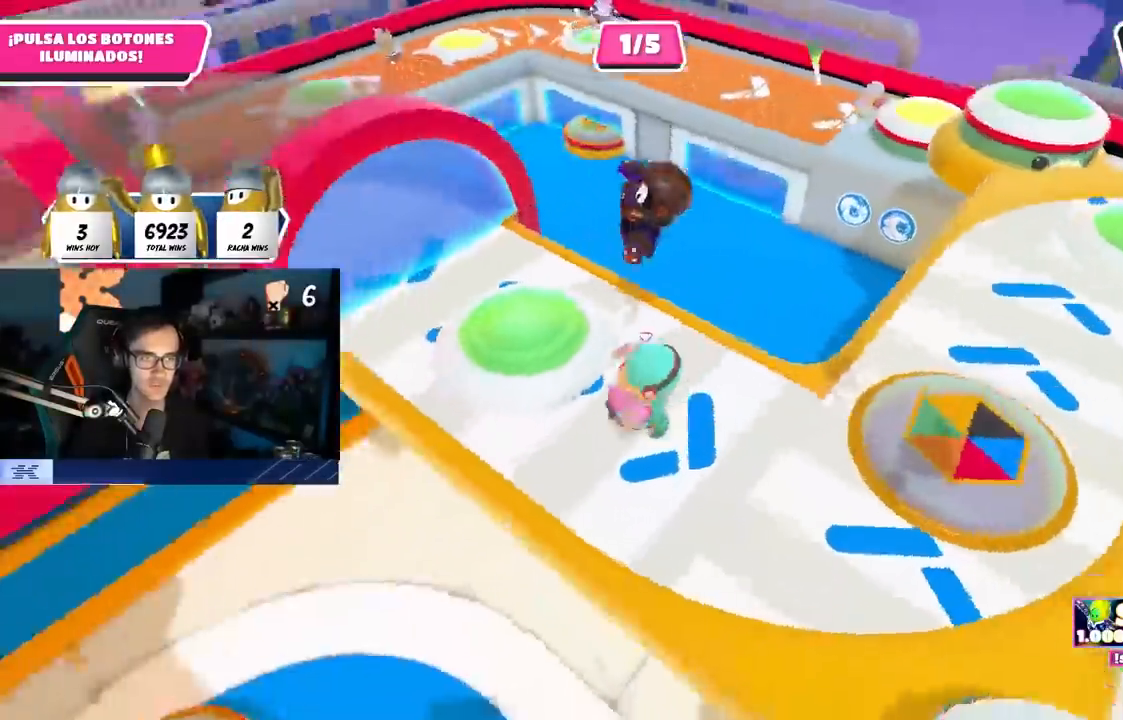
{"buttons": [], "left_stick": "up-right", "right_stick": "center", "events": [[250, "right_stick", "center"], [367, "left_stick", "up"], [467, "left_stick", "up-right"]]}
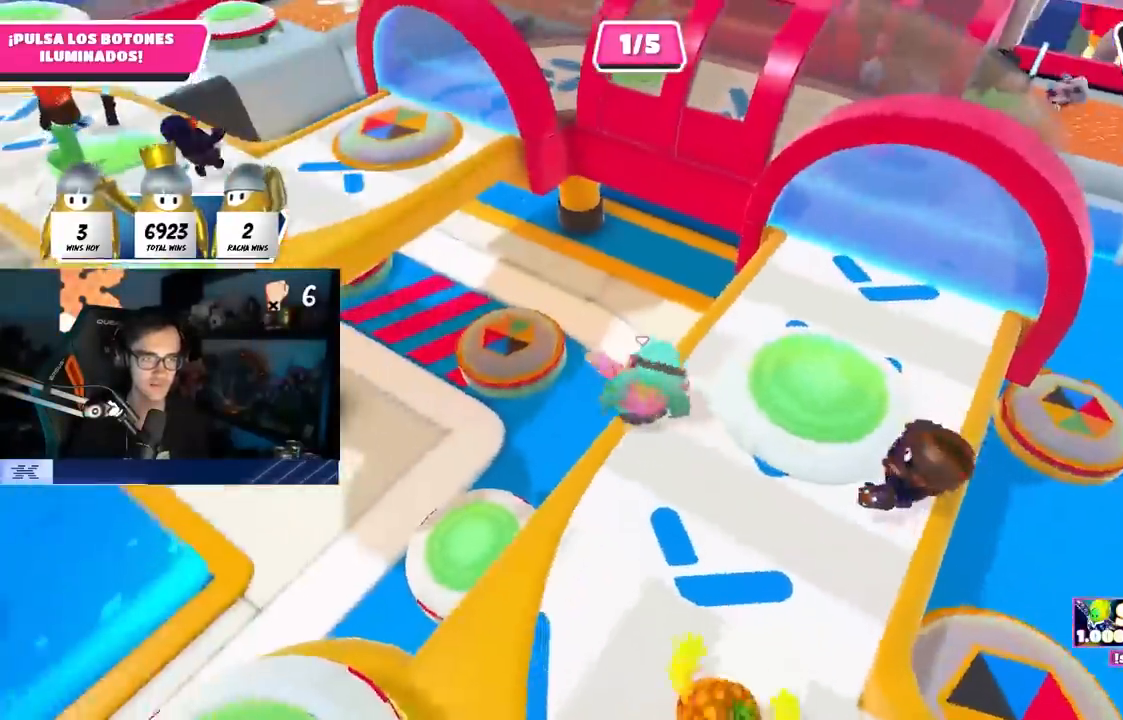
{"buttons": [], "left_stick": "up-right", "right_stick": "center", "events": [[300, "CROSS", "down"], [417, "CROSS", "up"]]}
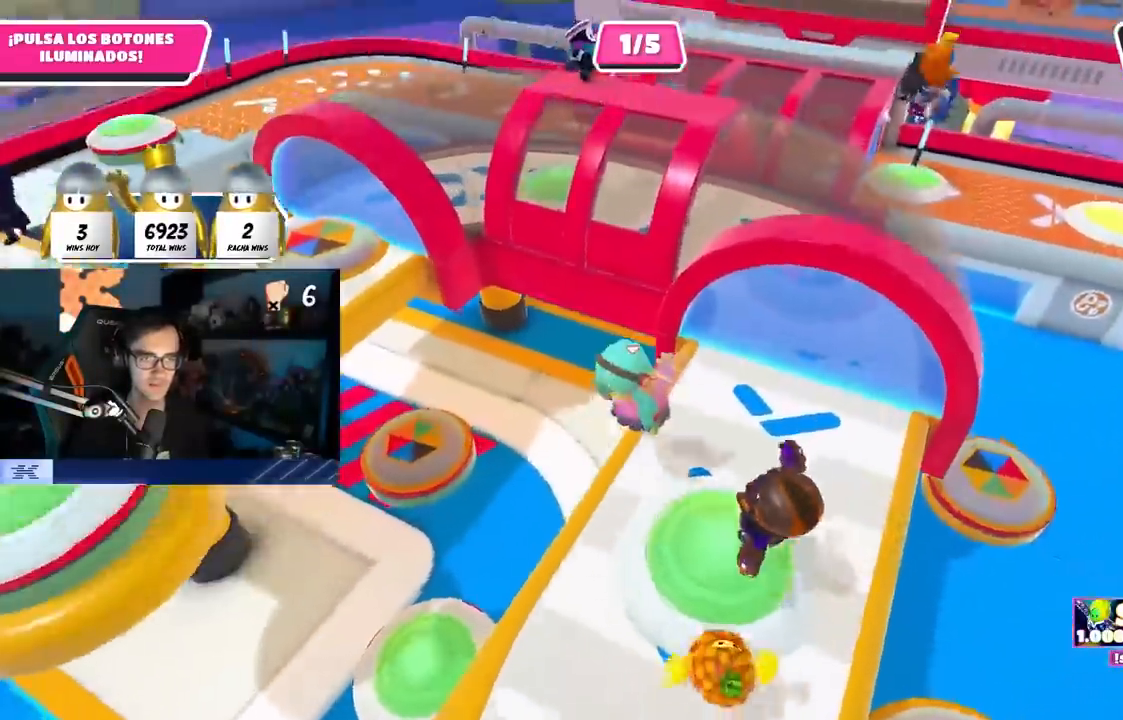
{"buttons": [], "left_stick": "up-left", "right_stick": "left", "events": [[50, "right_stick", "left"], [150, "left_stick", "center"], [217, "left_stick", "down-right"], [367, "left_stick", "down-left"], [500, "left_stick", "up-left"]]}
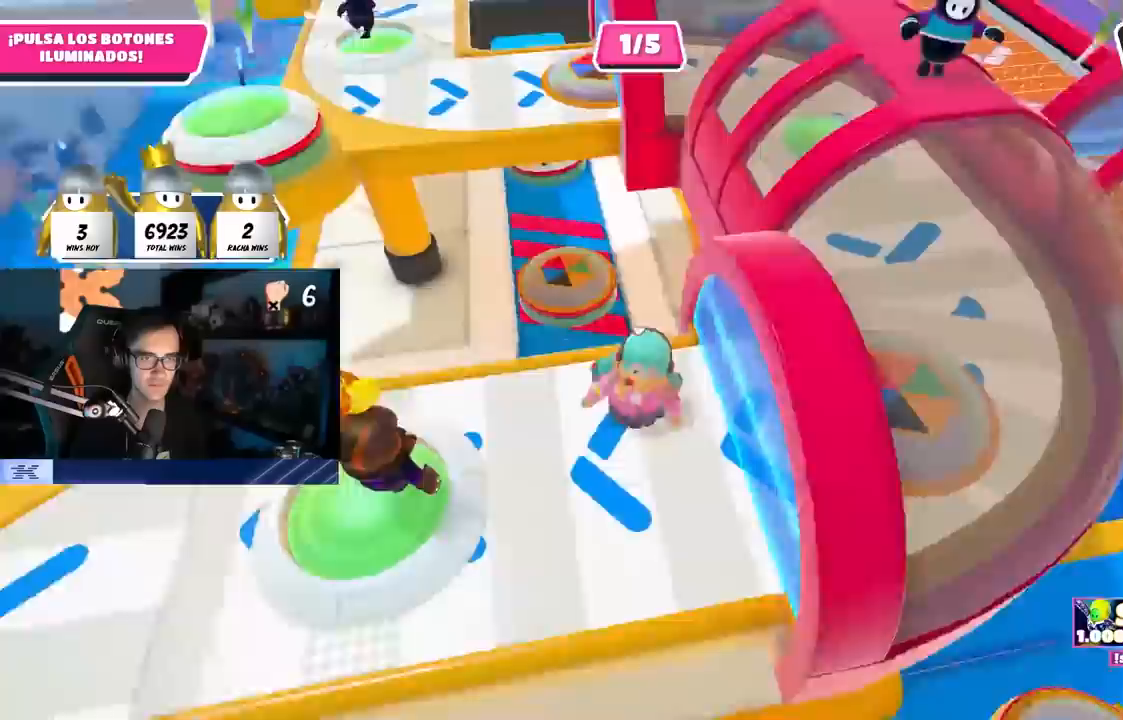
{"buttons": [], "left_stick": "center", "right_stick": "center", "events": [[33, "left_stick", "up"], [233, "left_stick", "down"], [267, "right_stick", "right"], [300, "R1", "down"], [300, "left_stick", "left"], [383, "right_stick", "center"], [483, "left_stick", "center"], [500, "R1", "up"]]}
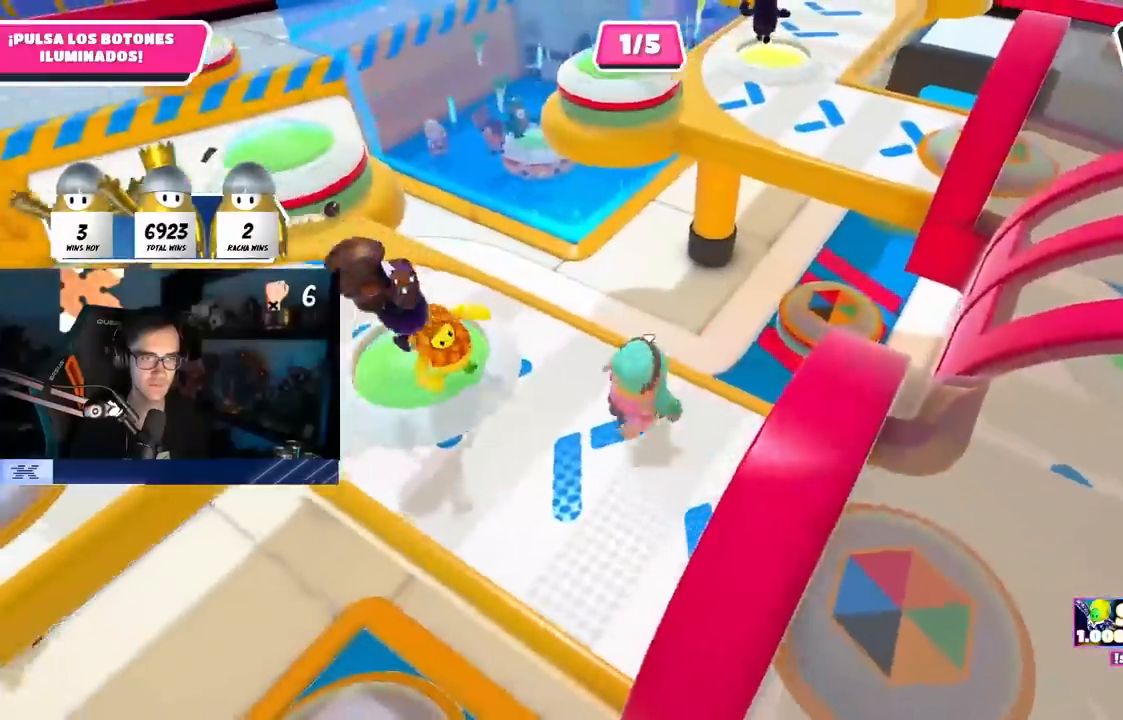
{"buttons": [], "left_stick": "up-right", "right_stick": "center", "events": [[50, "left_stick", "right"], [250, "left_stick", "down"], [350, "left_stick", "center"], [450, "left_stick", "up-right"]]}
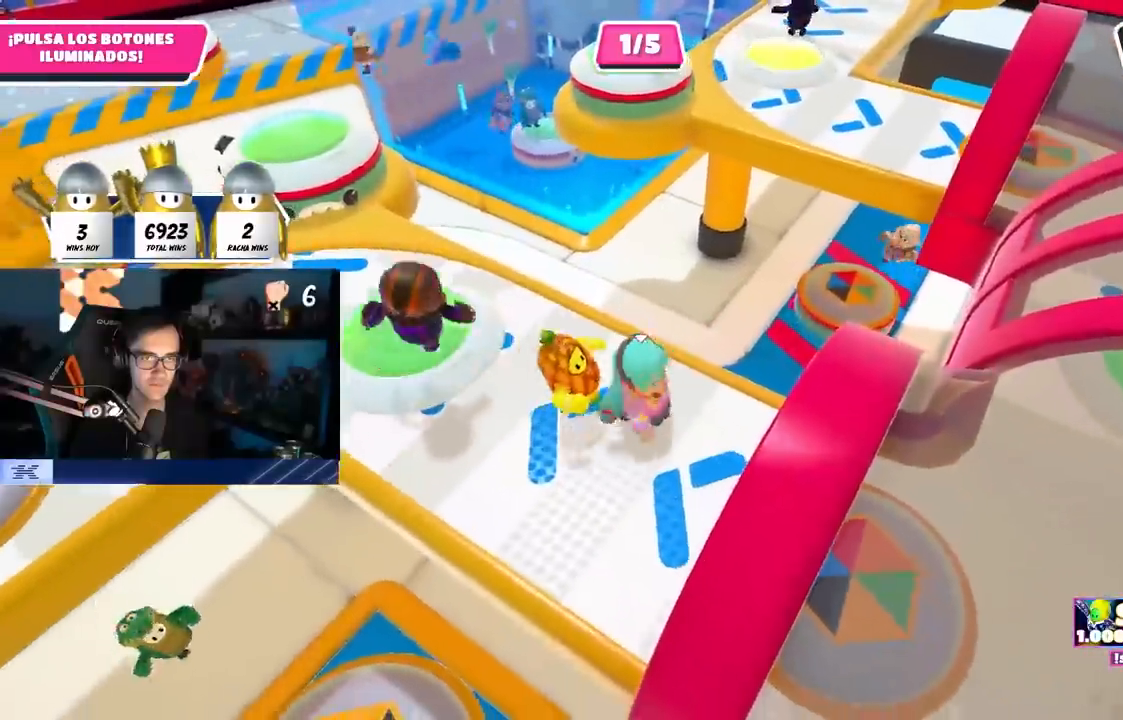
{"buttons": [], "left_stick": "down-left", "right_stick": "center", "events": [[17, "right_stick", "down-right"], [133, "left_stick", "left"], [267, "right_stick", "center"], [317, "left_stick", "up-right"], [433, "left_stick", "down-right"], [500, "left_stick", "down-left"]]}
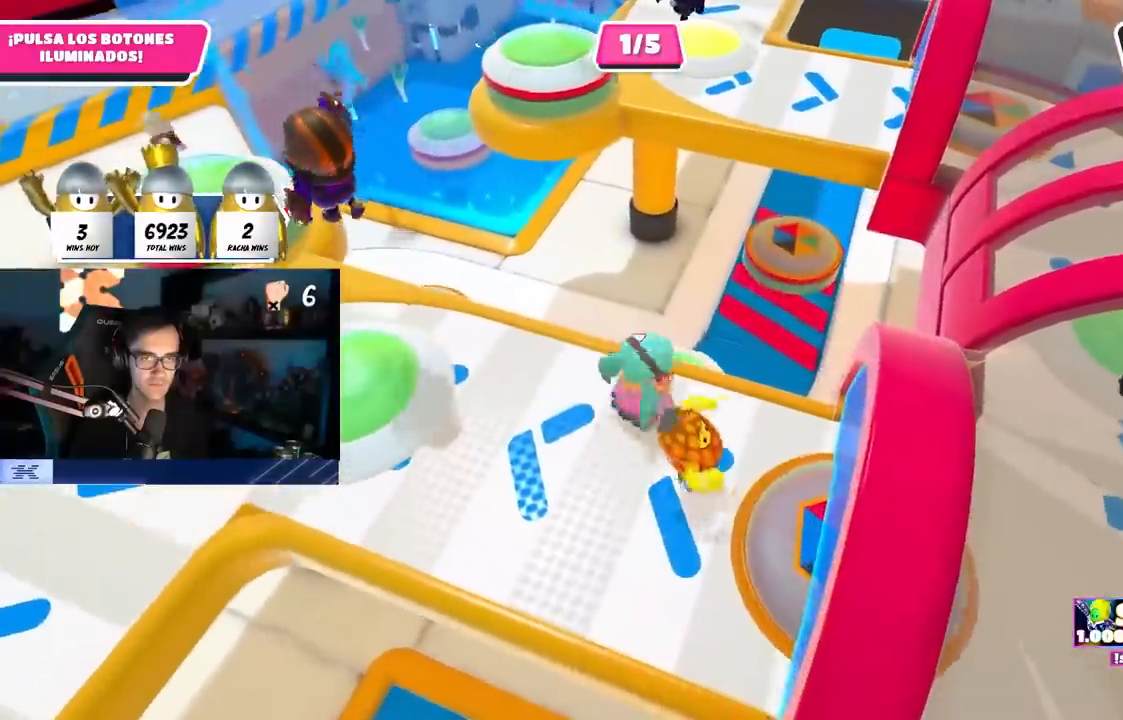
{"buttons": [], "left_stick": "center", "right_stick": "up-right", "events": [[117, "left_stick", "center"], [167, "left_stick", "right"], [267, "right_stick", "up-right"], [300, "left_stick", "down-left"], [500, "left_stick", "center"]]}
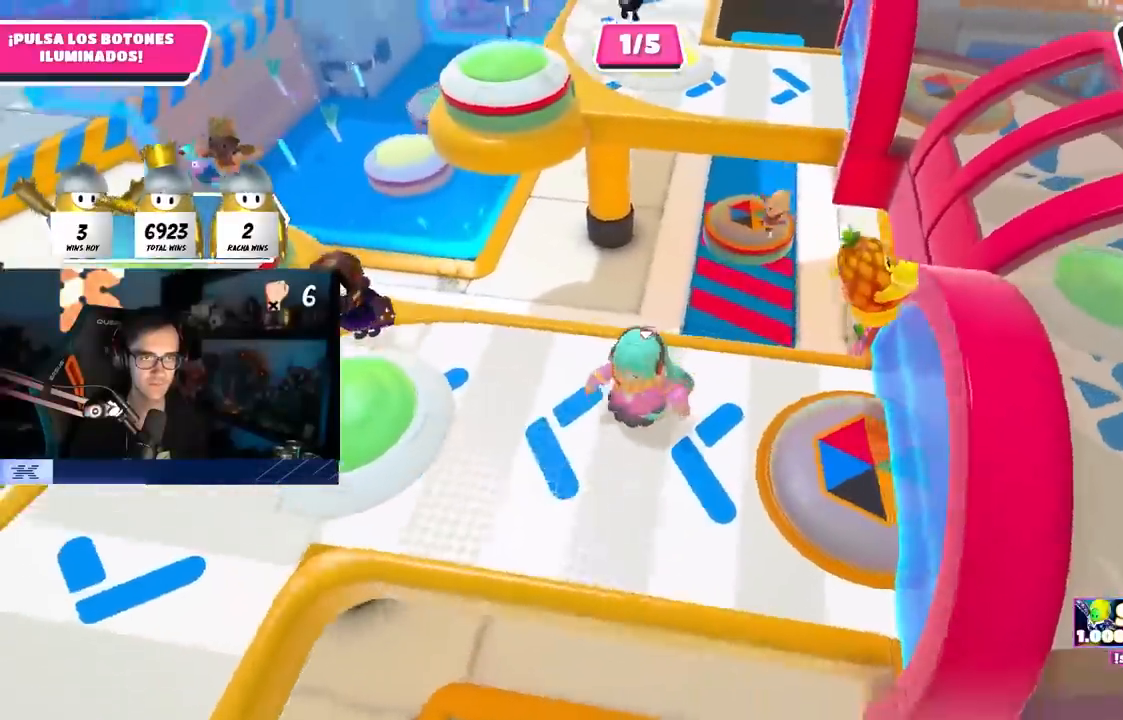
{"buttons": [], "left_stick": "up-right", "right_stick": "down", "events": [[83, "left_stick", "up-right"], [167, "right_stick", "center"], [183, "left_stick", "center"], [250, "left_stick", "left"], [317, "right_stick", "down-right"], [333, "left_stick", "center"], [383, "left_stick", "right"], [383, "right_stick", "down"], [483, "left_stick", "up-right"]]}
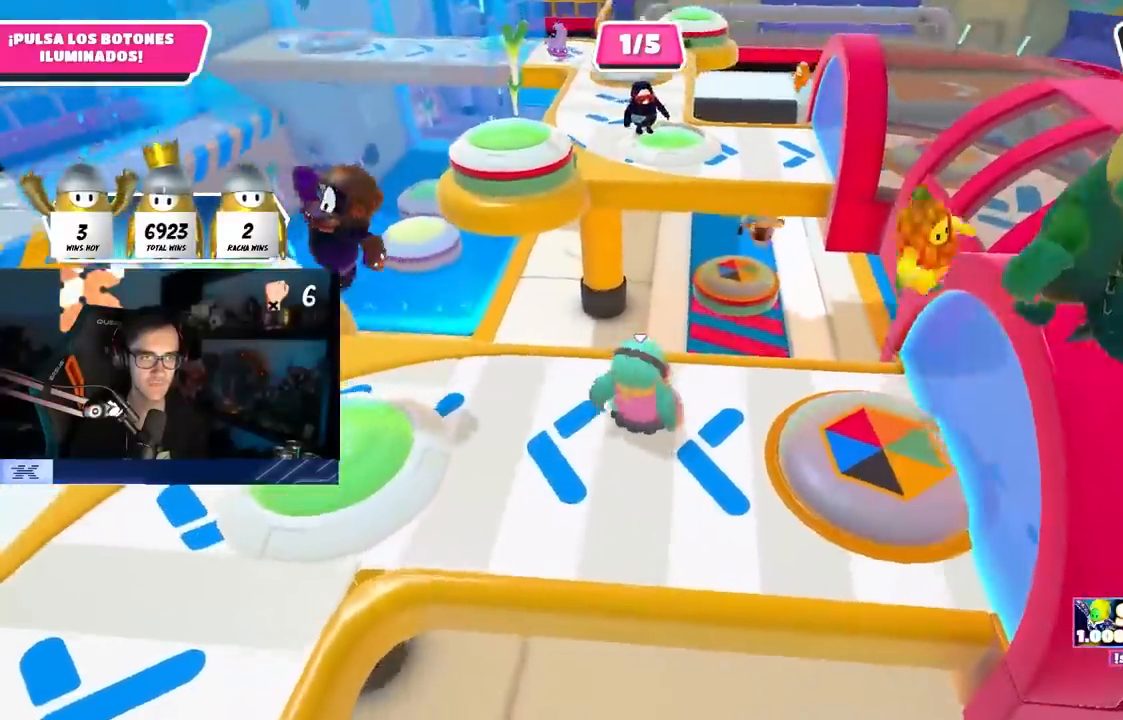
{"buttons": [], "left_stick": "left", "right_stick": "left", "events": [[17, "left_stick", "right"], [50, "left_stick", "up-left"], [233, "left_stick", "up-right"], [300, "right_stick", "center"], [317, "left_stick", "down-right"], [400, "left_stick", "down-left"], [400, "right_stick", "left"], [450, "left_stick", "left"]]}
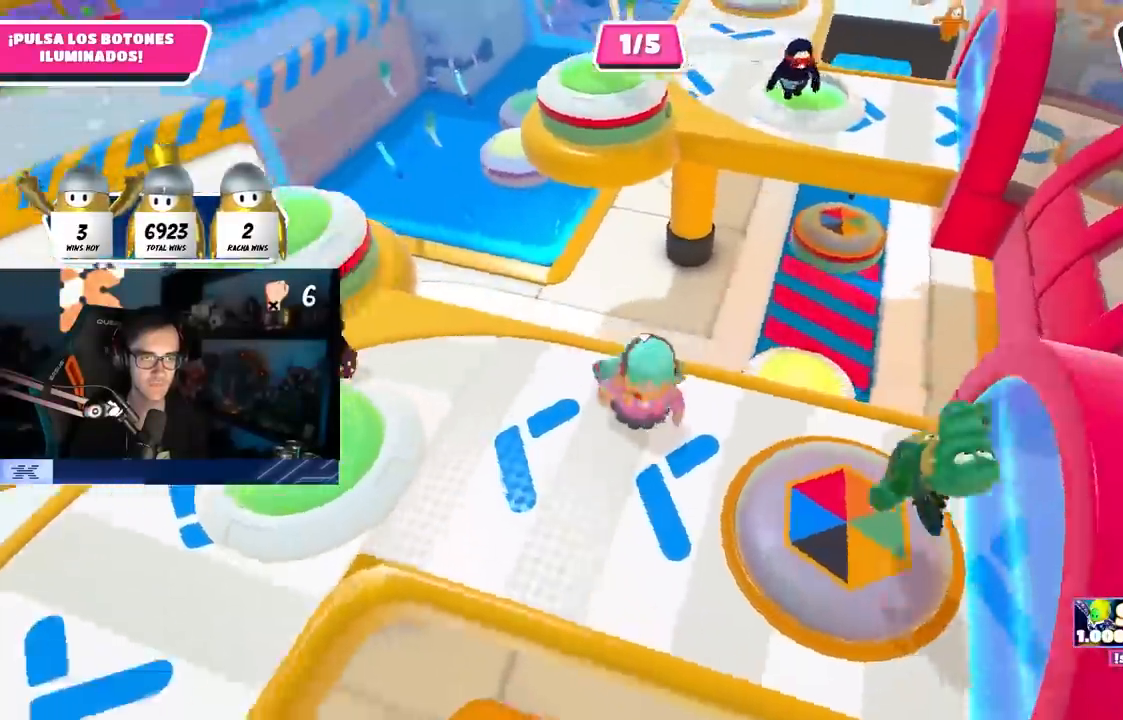
{"buttons": [], "left_stick": "down-right", "right_stick": "down-right", "events": [[17, "left_stick", "up"], [117, "left_stick", "right"], [233, "left_stick", "down"], [233, "right_stick", "center"], [300, "left_stick", "down-right"], [300, "right_stick", "down-right"]]}
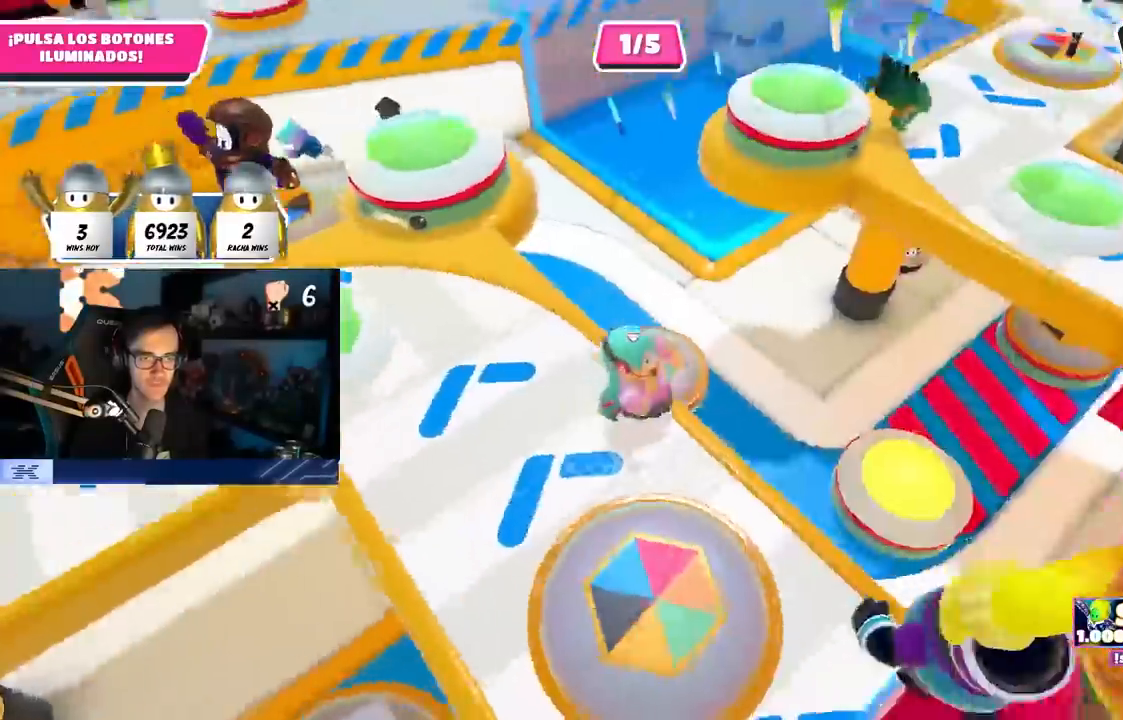
{"buttons": [], "left_stick": "right", "right_stick": "right", "events": [[33, "right_stick", "center"], [100, "R1", "down"], [150, "R1", "up"], [267, "right_stick", "down-right"], [317, "right_stick", "right"], [383, "left_stick", "right"]]}